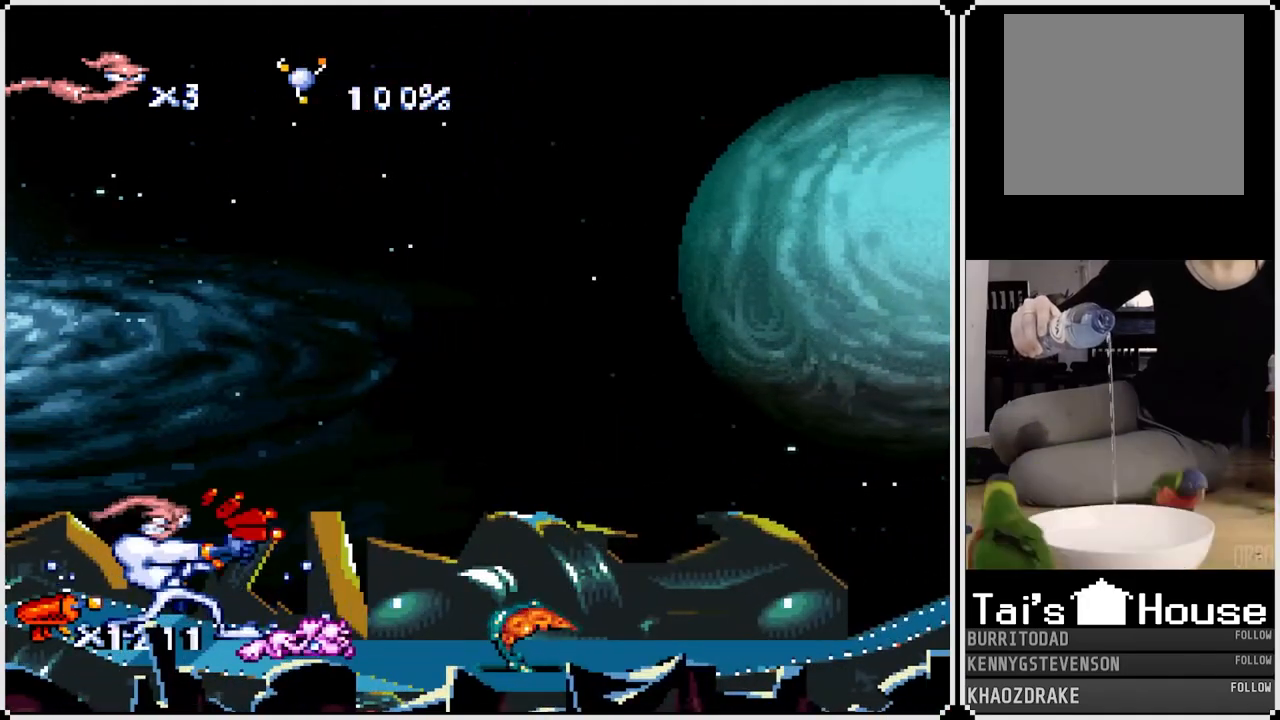
Gameplay with a controller (PlayStation layout); each line is a JSON object with the inputs held at the frame after it. "events" lists button and stick changes between this image and that frame as [ms after this image, input, new state], when the widget could be followed in between.
{"buttons": ["CIRCLE"], "left_stick": "center", "right_stick": "center", "events": [[400, "CIRCLE", "down"]]}
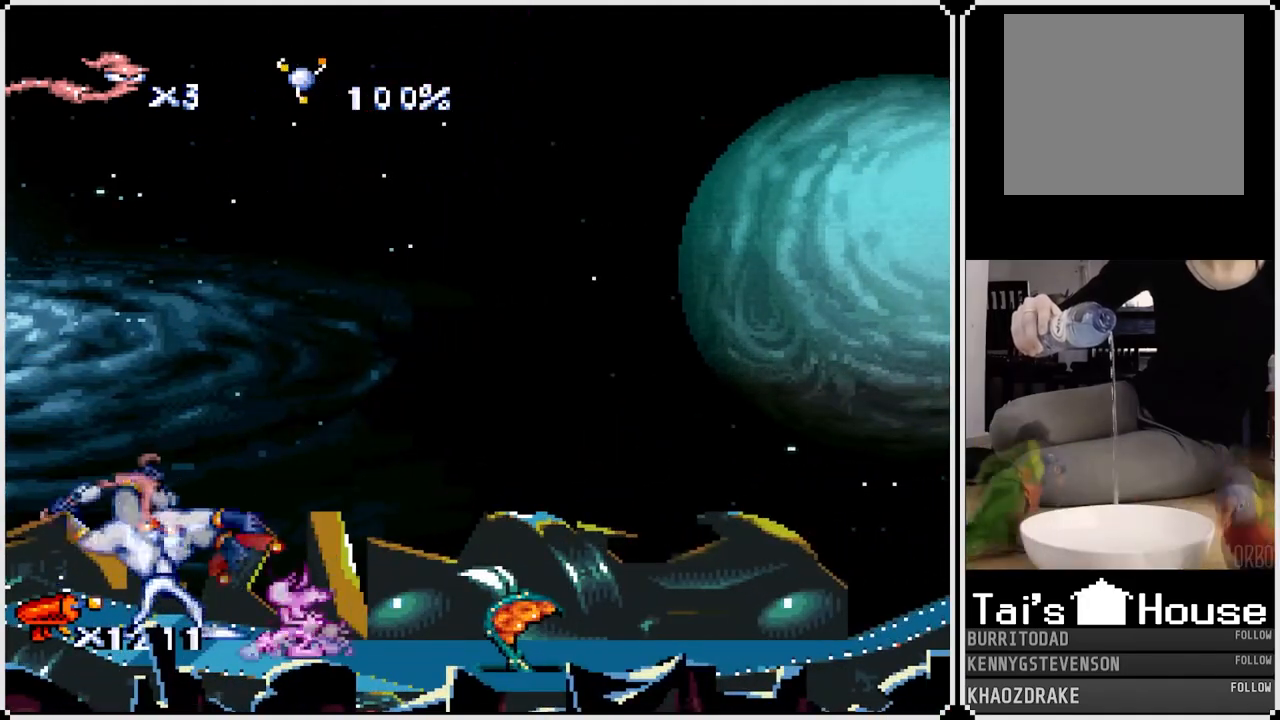
{"buttons": ["DPAD_RIGHT"], "left_stick": "center", "right_stick": "center", "events": [[50, "CIRCLE", "up"], [483, "DPAD_RIGHT", "down"]]}
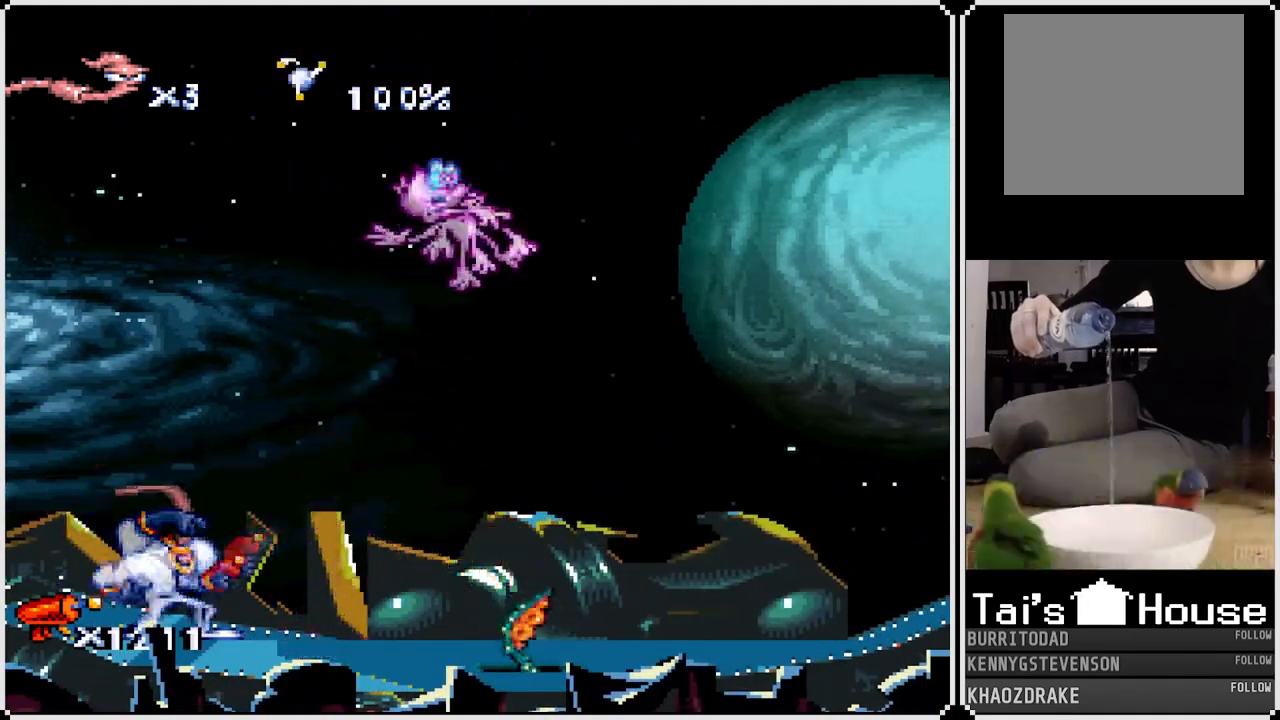
{"buttons": ["CROSS", "DPAD_RIGHT"], "left_stick": "center", "right_stick": "center", "events": [[100, "CROSS", "down"]]}
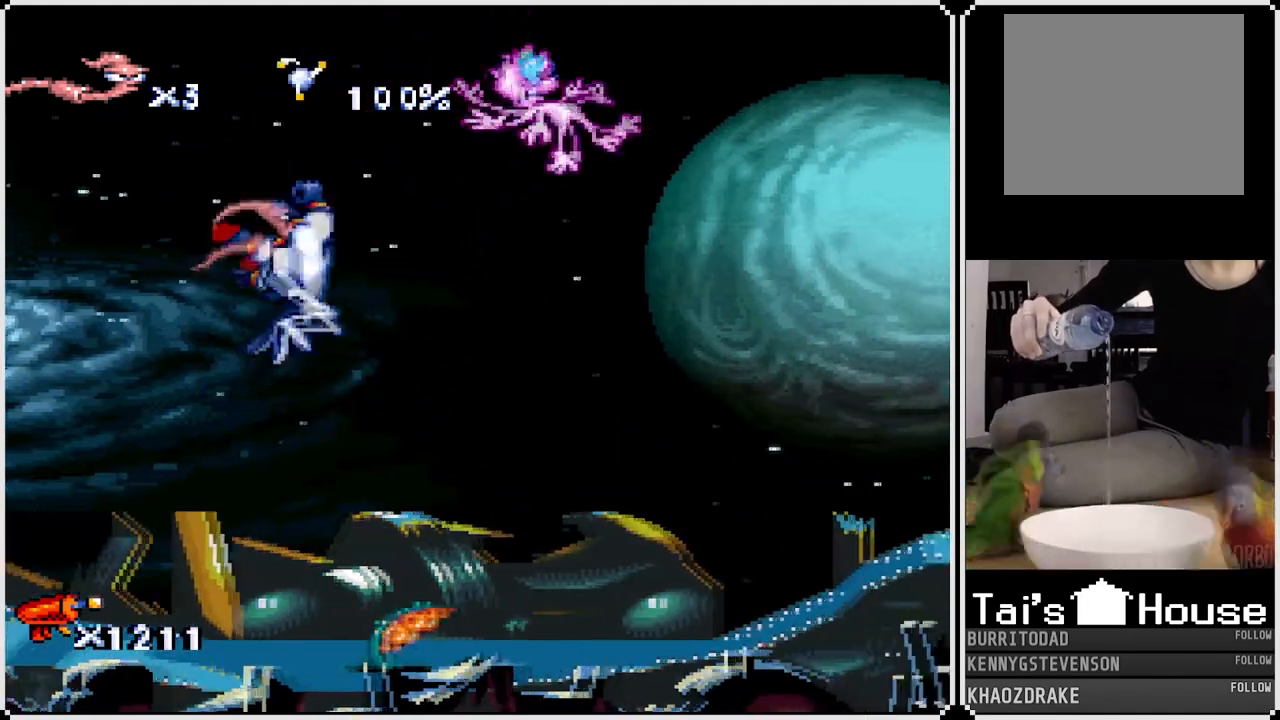
{"buttons": ["DPAD_RIGHT"], "left_stick": "center", "right_stick": "center", "events": [[17, "CROSS", "up"]]}
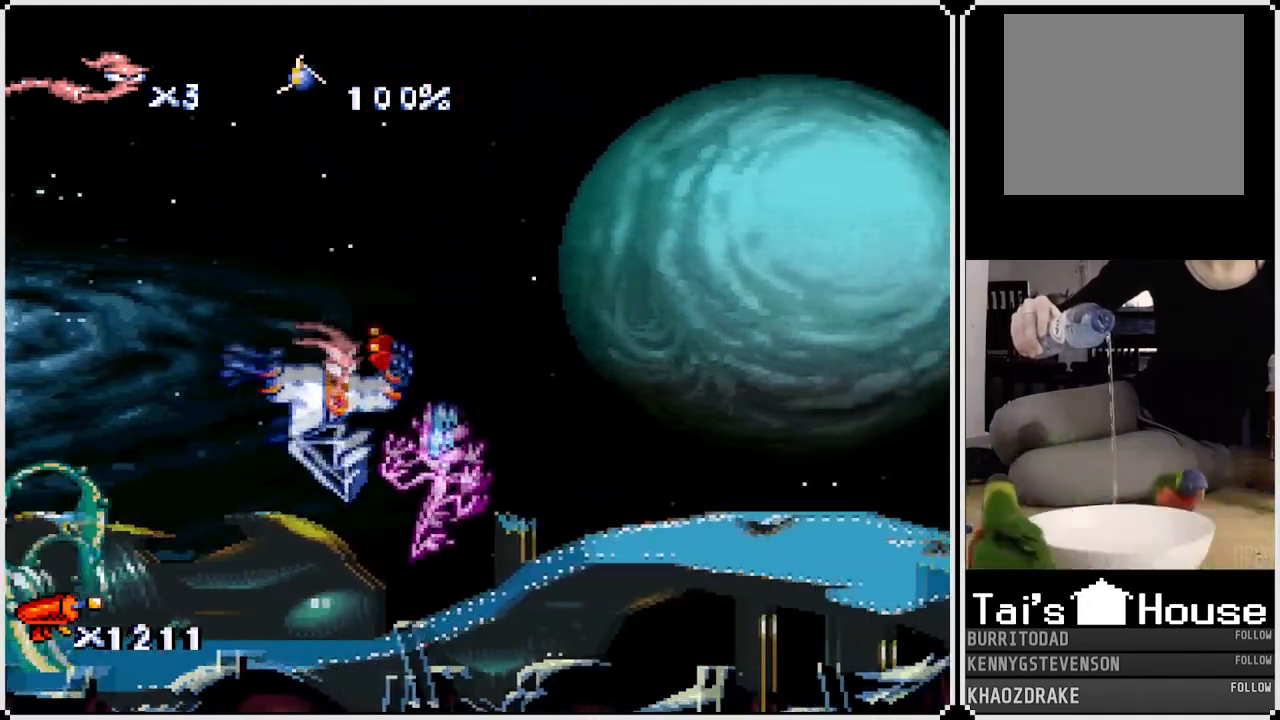
{"buttons": ["DPAD_RIGHT"], "left_stick": "center", "right_stick": "center", "events": []}
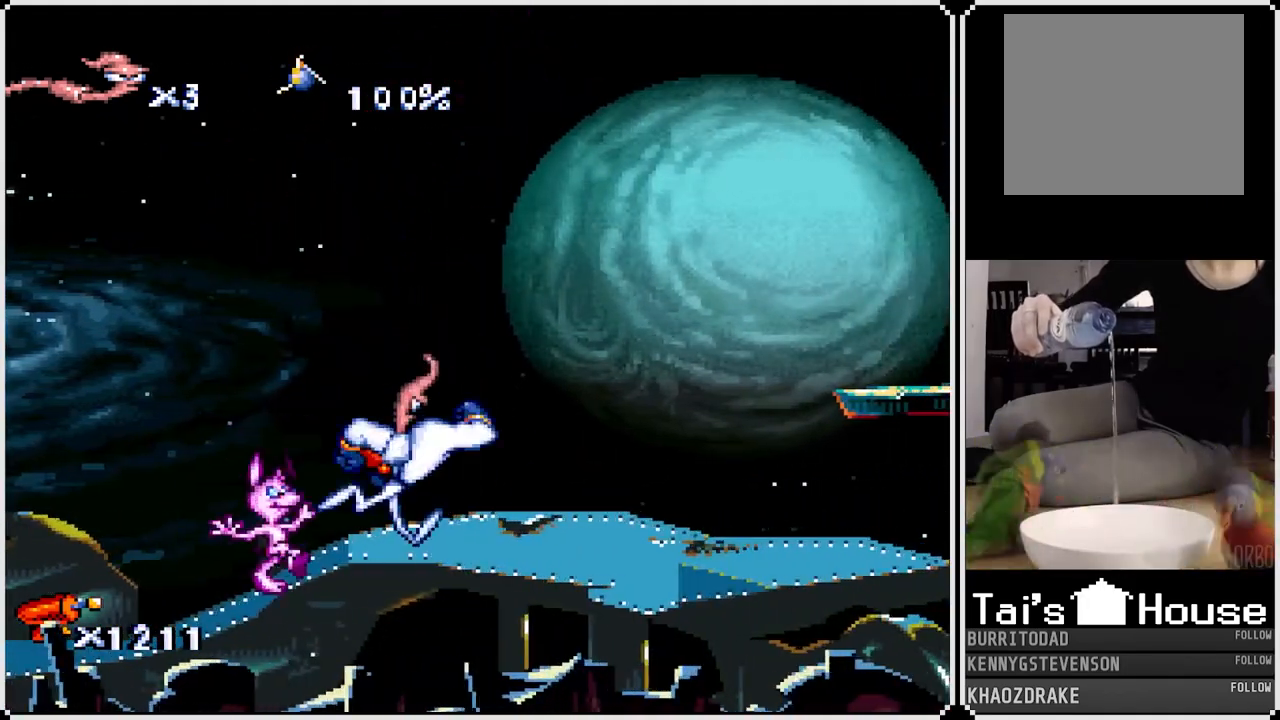
{"buttons": [], "left_stick": "center", "right_stick": "center", "events": [[183, "DPAD_RIGHT", "up"]]}
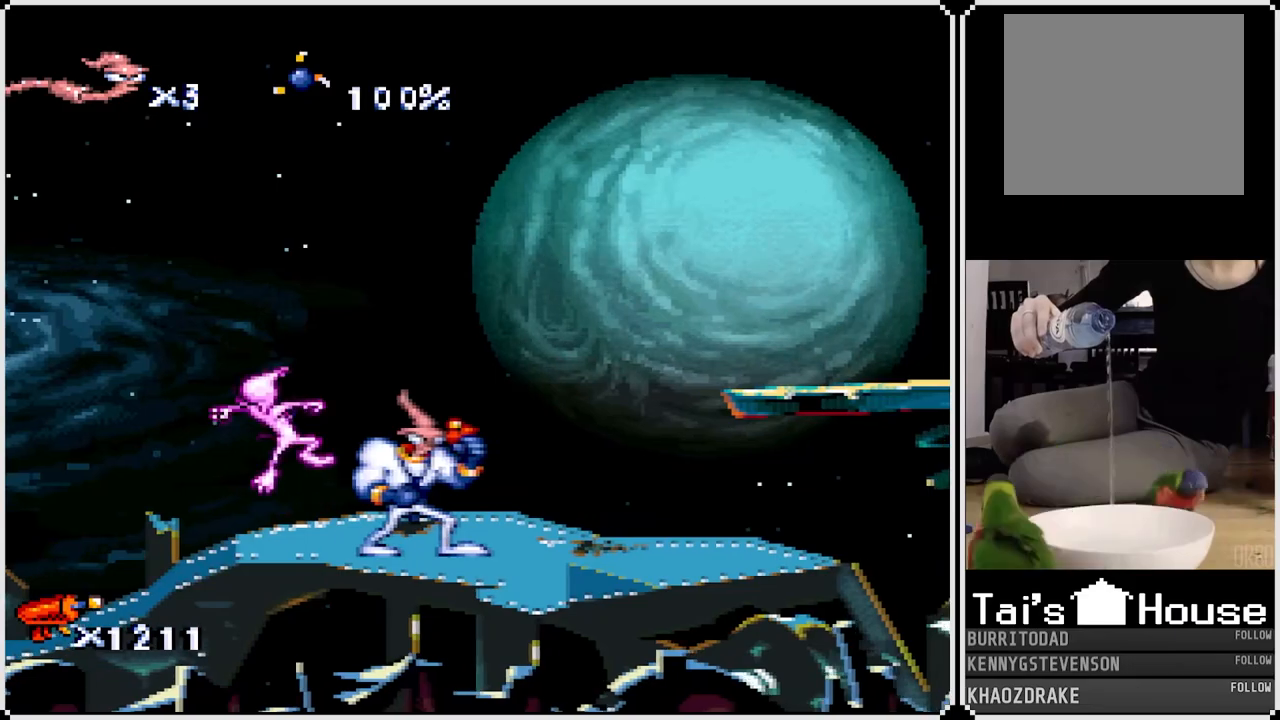
{"buttons": ["DPAD_RIGHT"], "left_stick": "center", "right_stick": "center", "events": [[83, "DPAD_RIGHT", "down"], [150, "CROSS", "down"], [450, "CROSS", "up"]]}
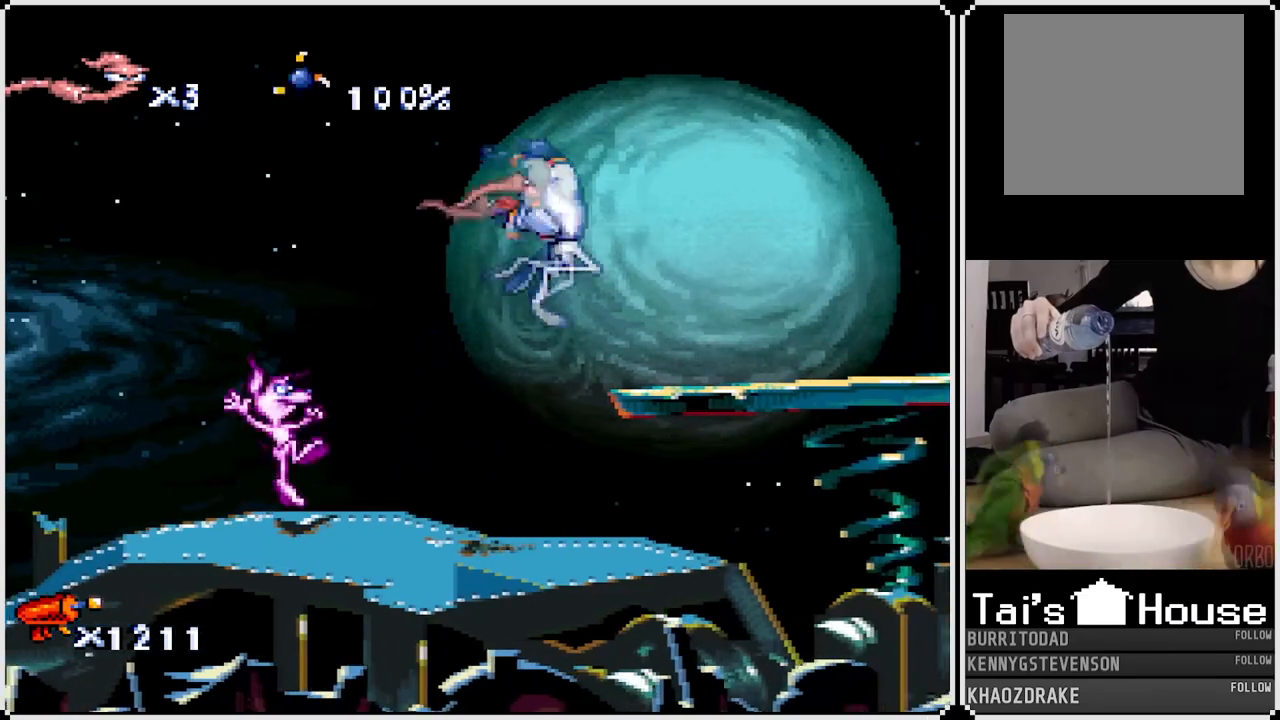
{"buttons": [], "left_stick": "center", "right_stick": "center", "events": [[383, "DPAD_RIGHT", "up"]]}
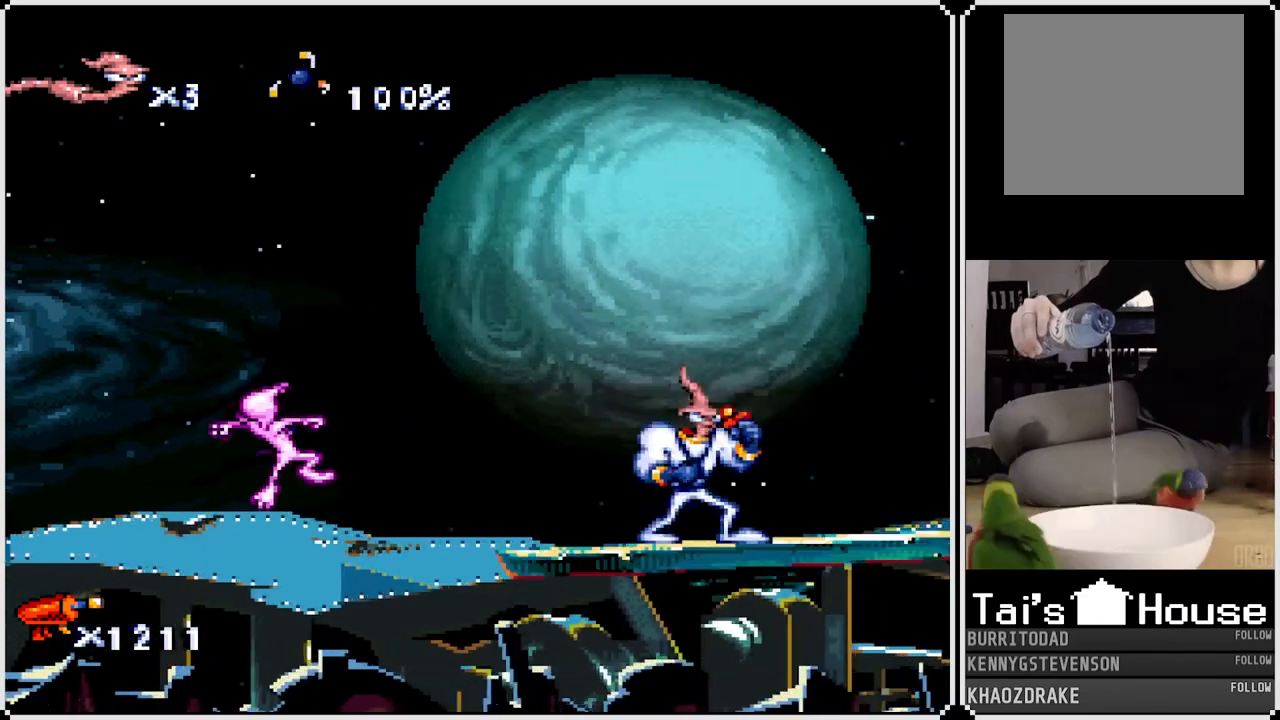
{"buttons": [], "left_stick": "center", "right_stick": "center", "events": []}
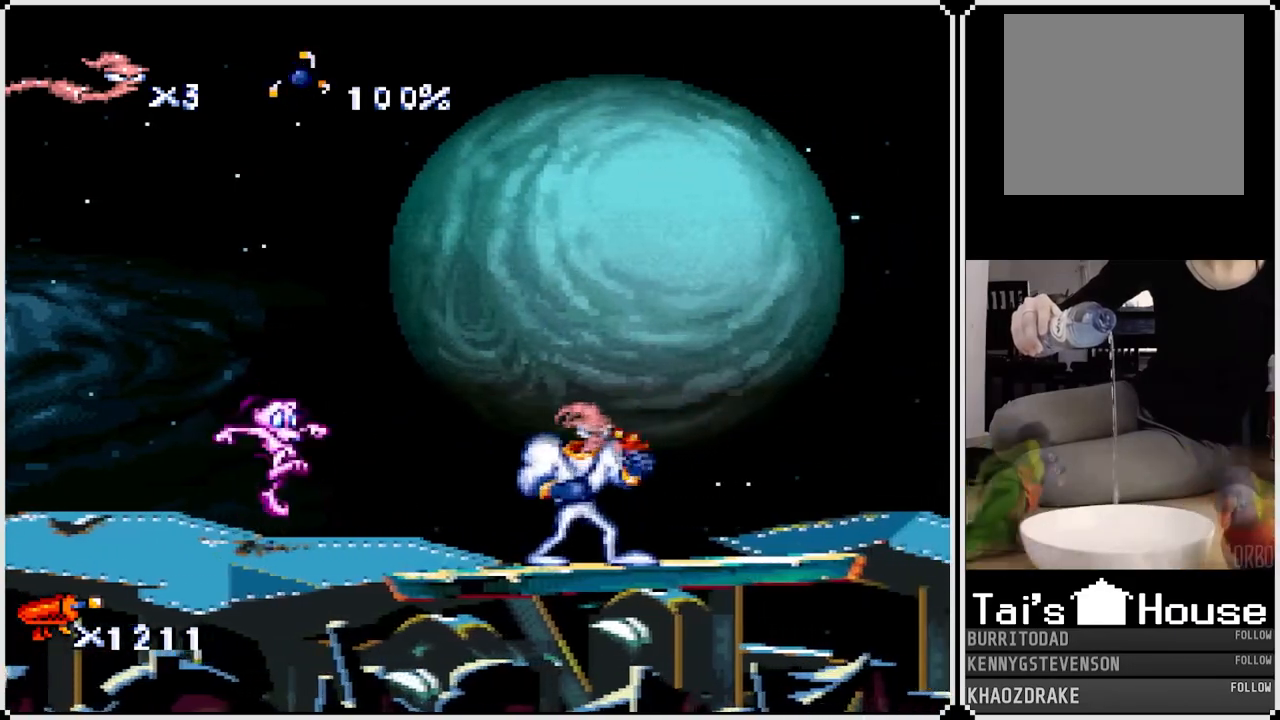
{"buttons": [], "left_stick": "center", "right_stick": "center", "events": []}
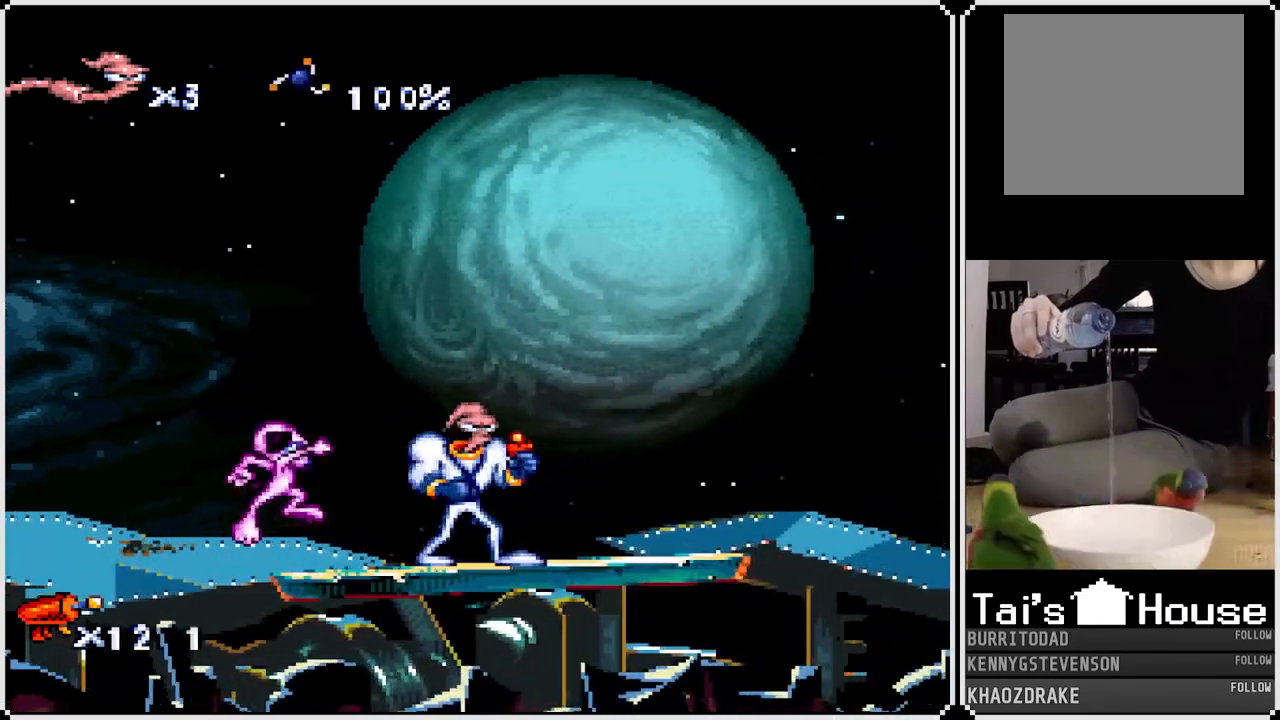
{"buttons": [], "left_stick": "center", "right_stick": "center", "events": []}
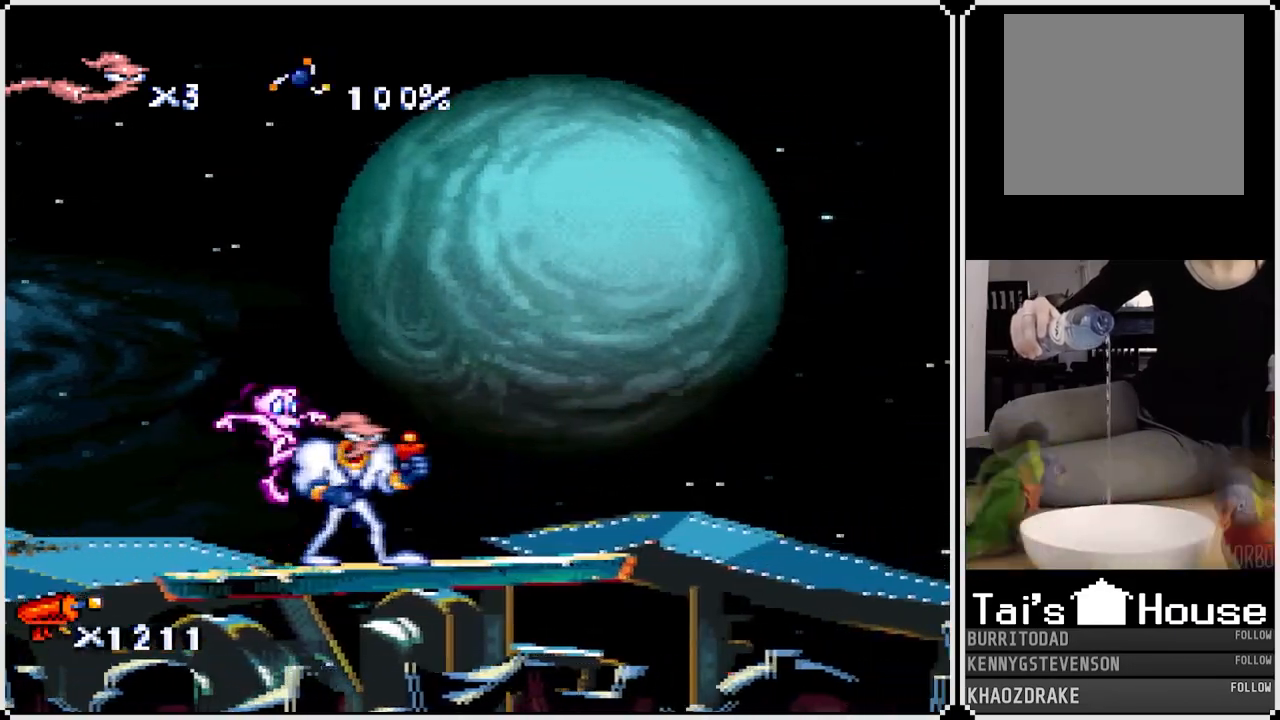
{"buttons": [], "left_stick": "center", "right_stick": "center", "events": []}
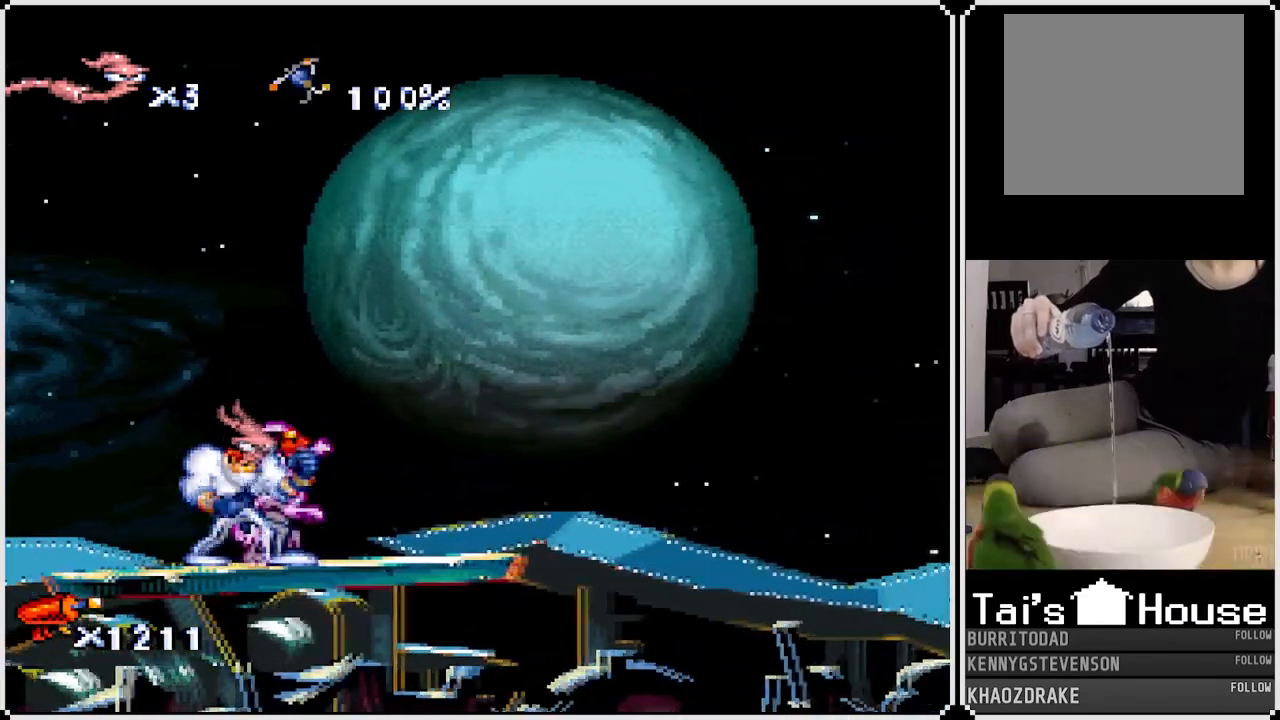
{"buttons": [], "left_stick": "center", "right_stick": "center", "events": []}
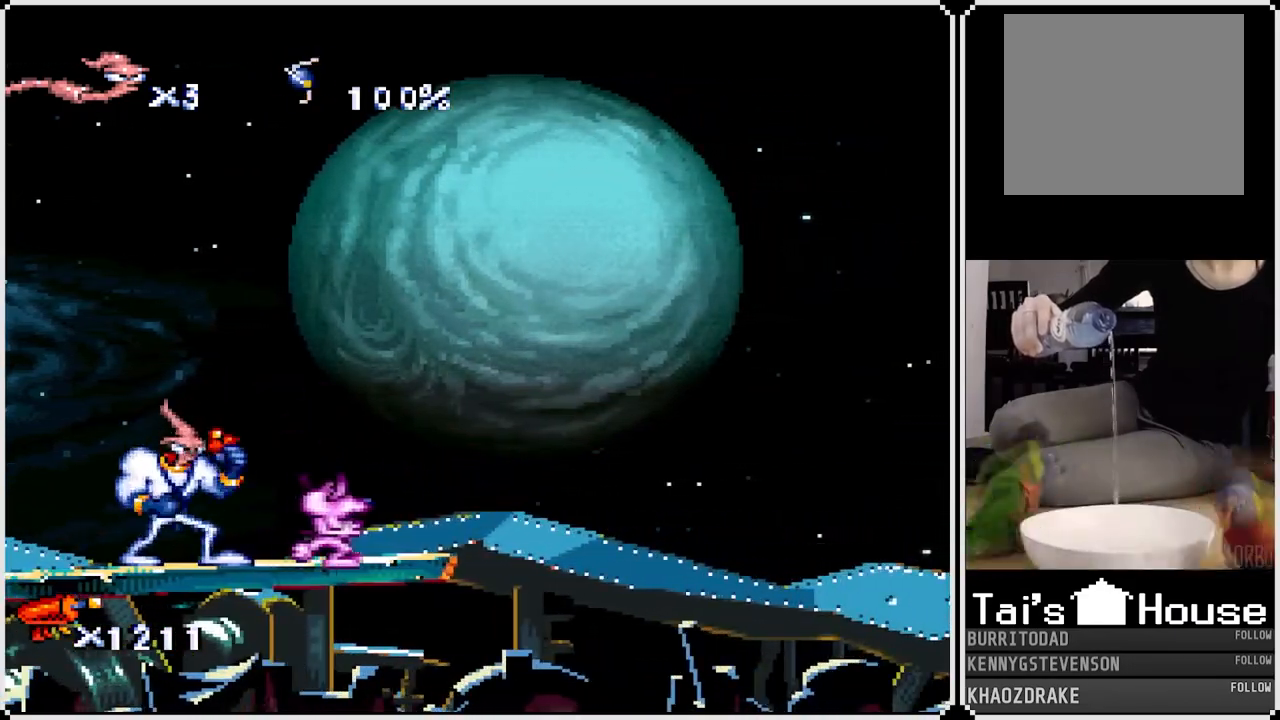
{"buttons": [], "left_stick": "center", "right_stick": "center", "events": [[167, "DPAD_RIGHT", "down"], [367, "DPAD_RIGHT", "up"]]}
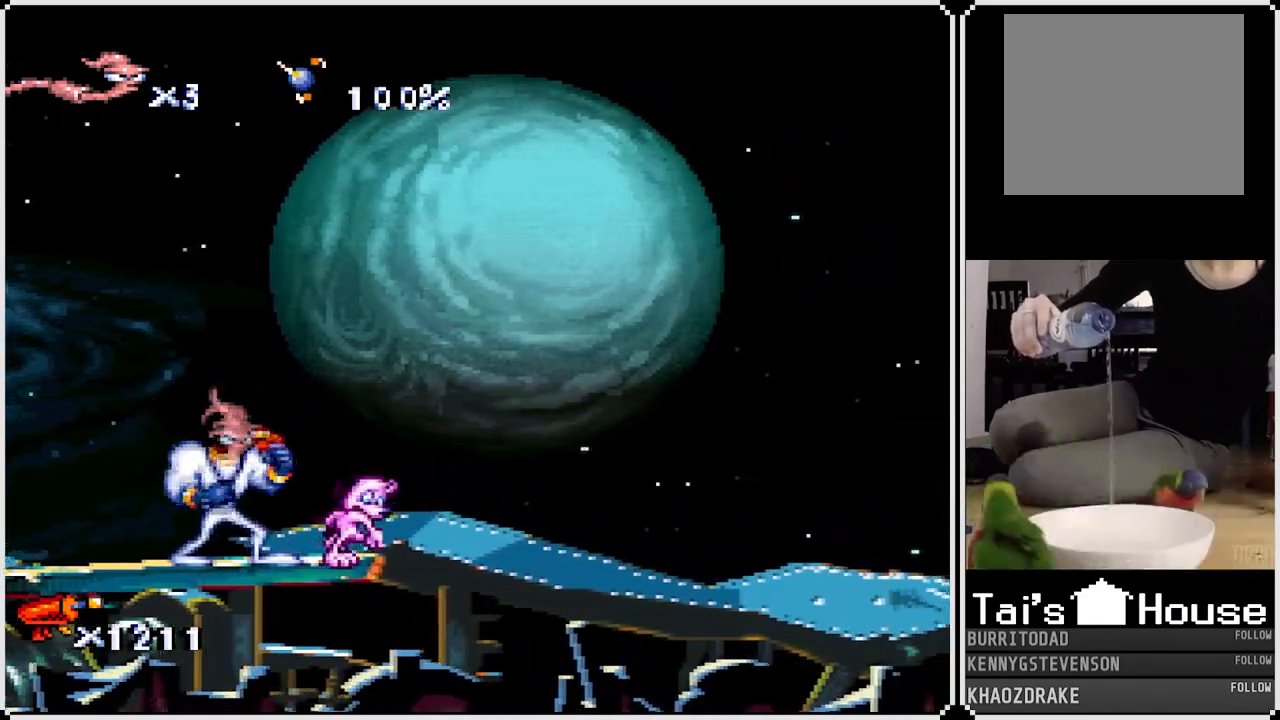
{"buttons": ["DPAD_RIGHT"], "left_stick": "center", "right_stick": "center", "events": [[233, "DPAD_RIGHT", "down"]]}
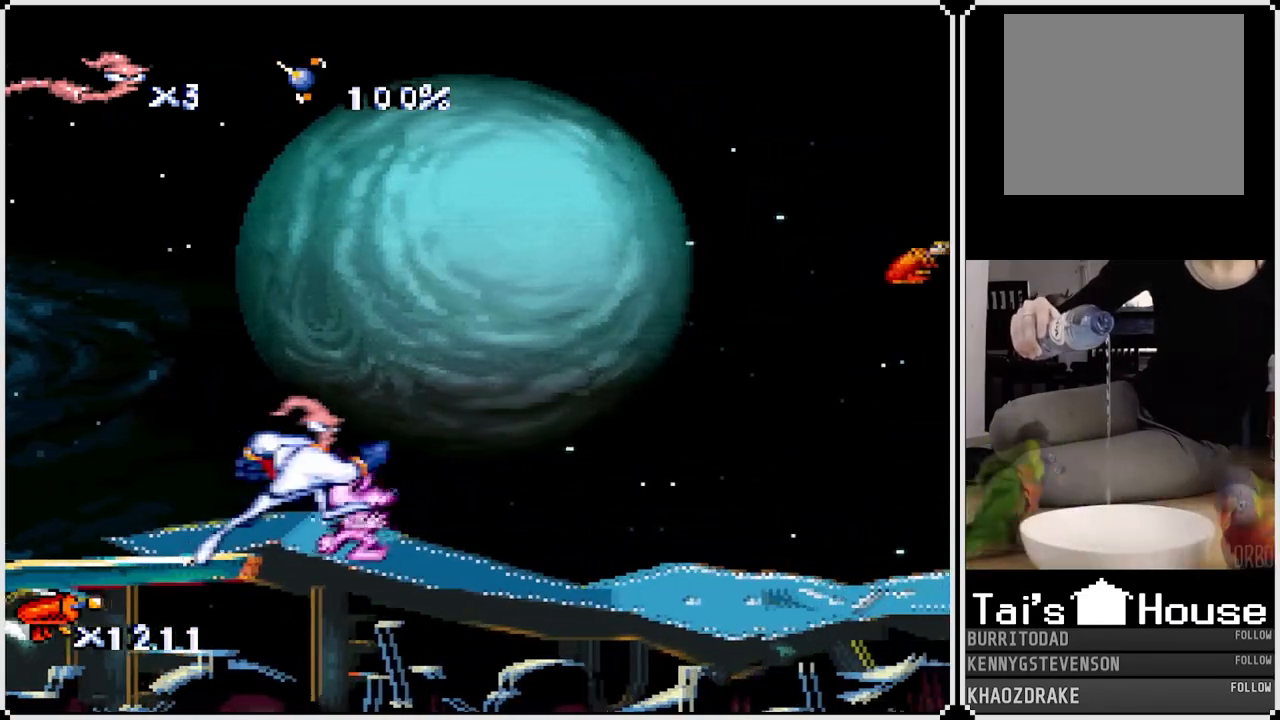
{"buttons": ["DPAD_RIGHT"], "left_stick": "center", "right_stick": "center", "events": []}
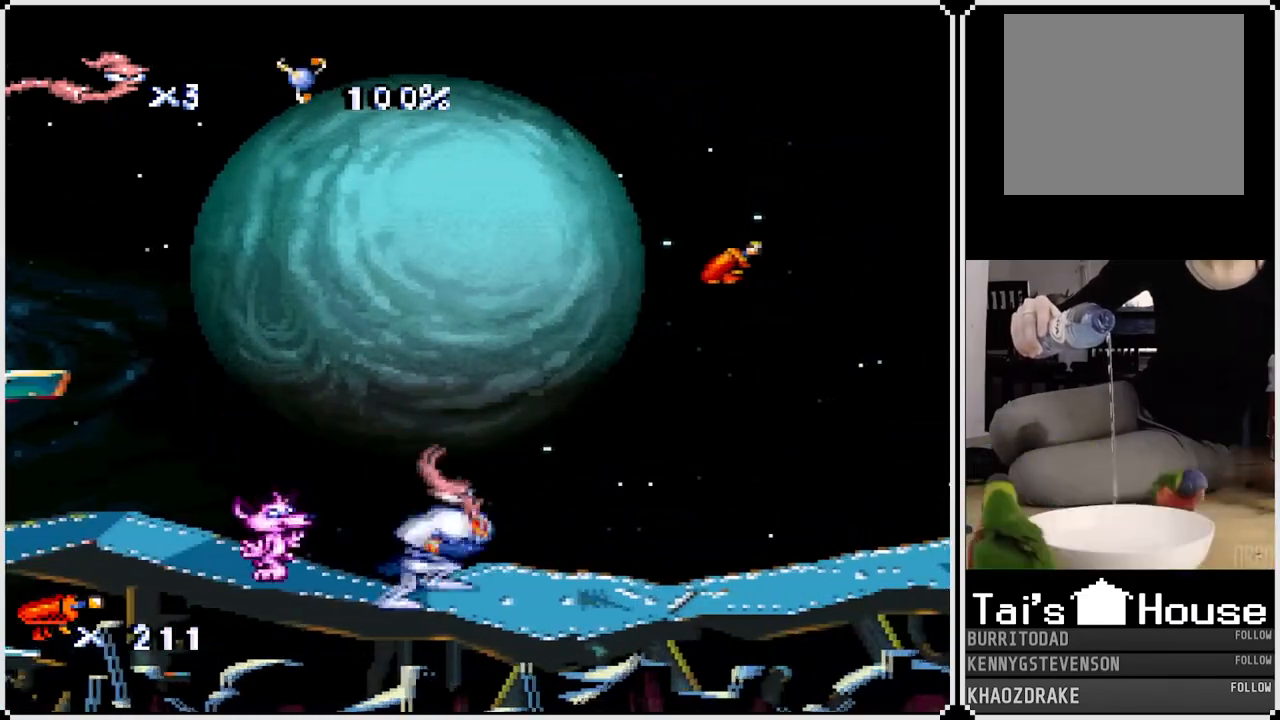
{"buttons": ["CROSS", "DPAD_RIGHT"], "left_stick": "center", "right_stick": "center", "events": [[150, "DPAD_RIGHT", "up"], [333, "CROSS", "down"], [333, "DPAD_RIGHT", "down"]]}
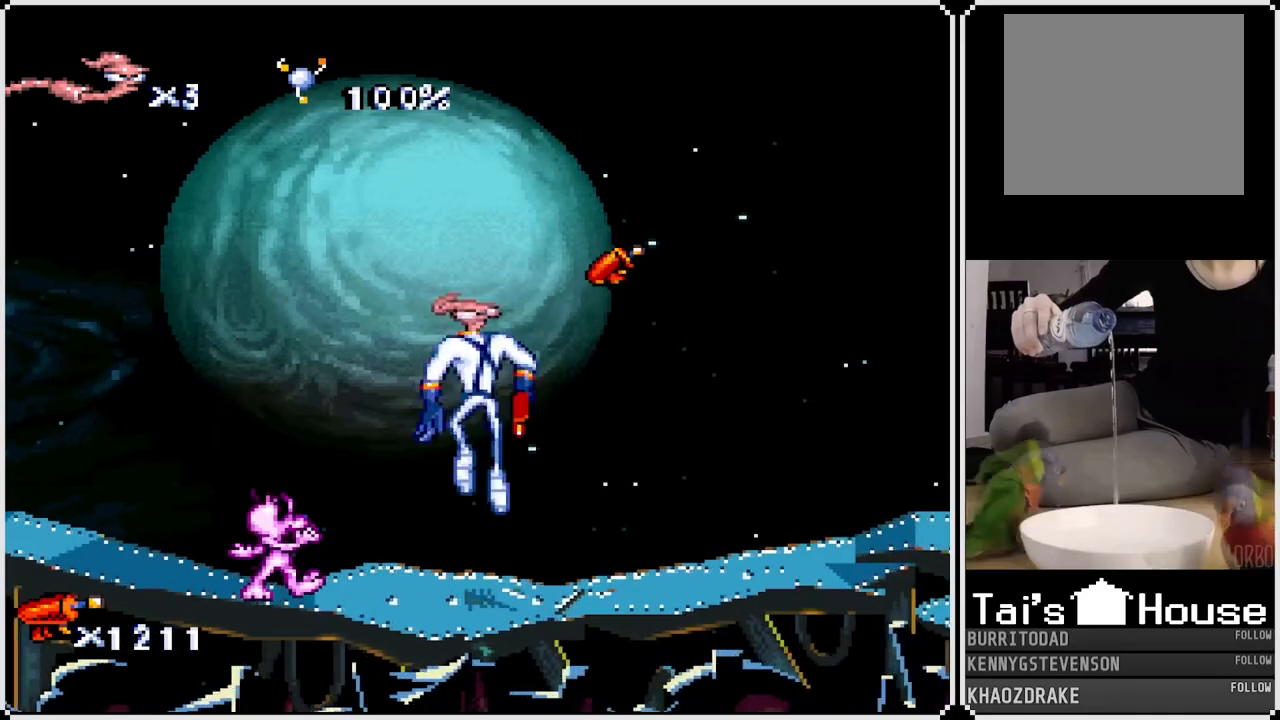
{"buttons": [], "left_stick": "center", "right_stick": "center", "events": [[33, "CROSS", "up"], [200, "DPAD_RIGHT", "up"]]}
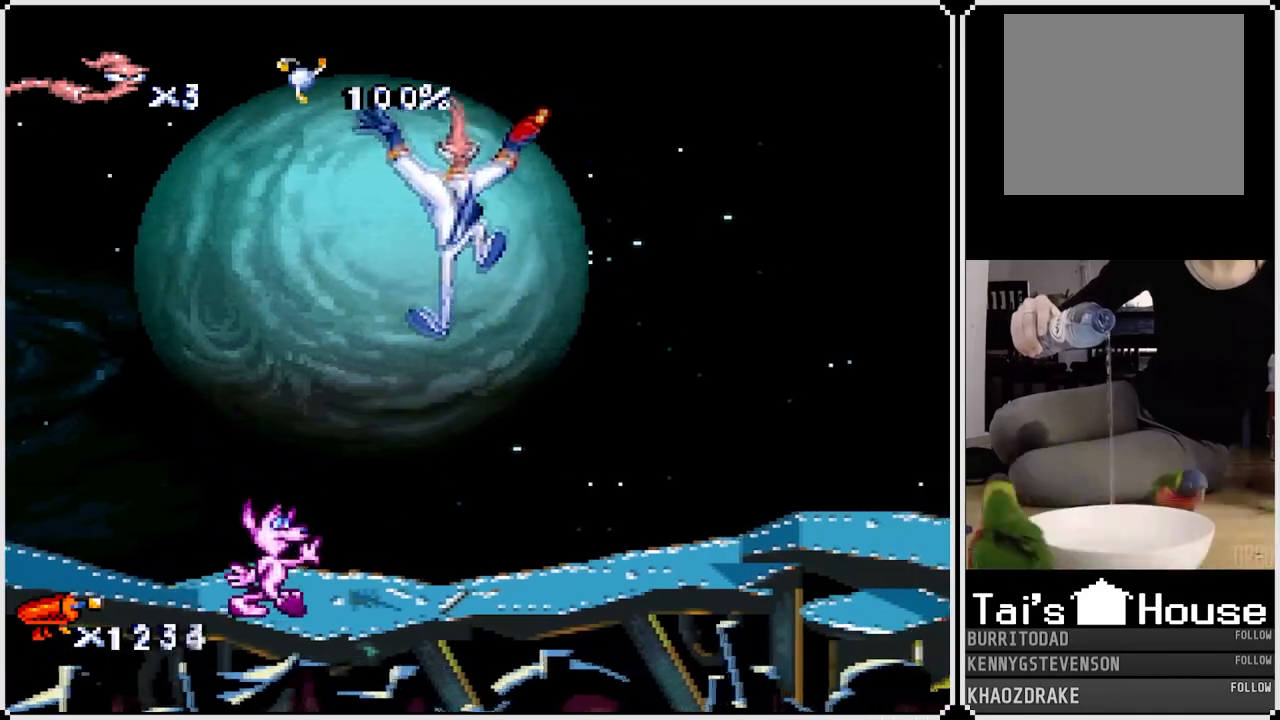
{"buttons": ["DPAD_RIGHT"], "left_stick": "center", "right_stick": "center", "events": [[233, "DPAD_RIGHT", "down"]]}
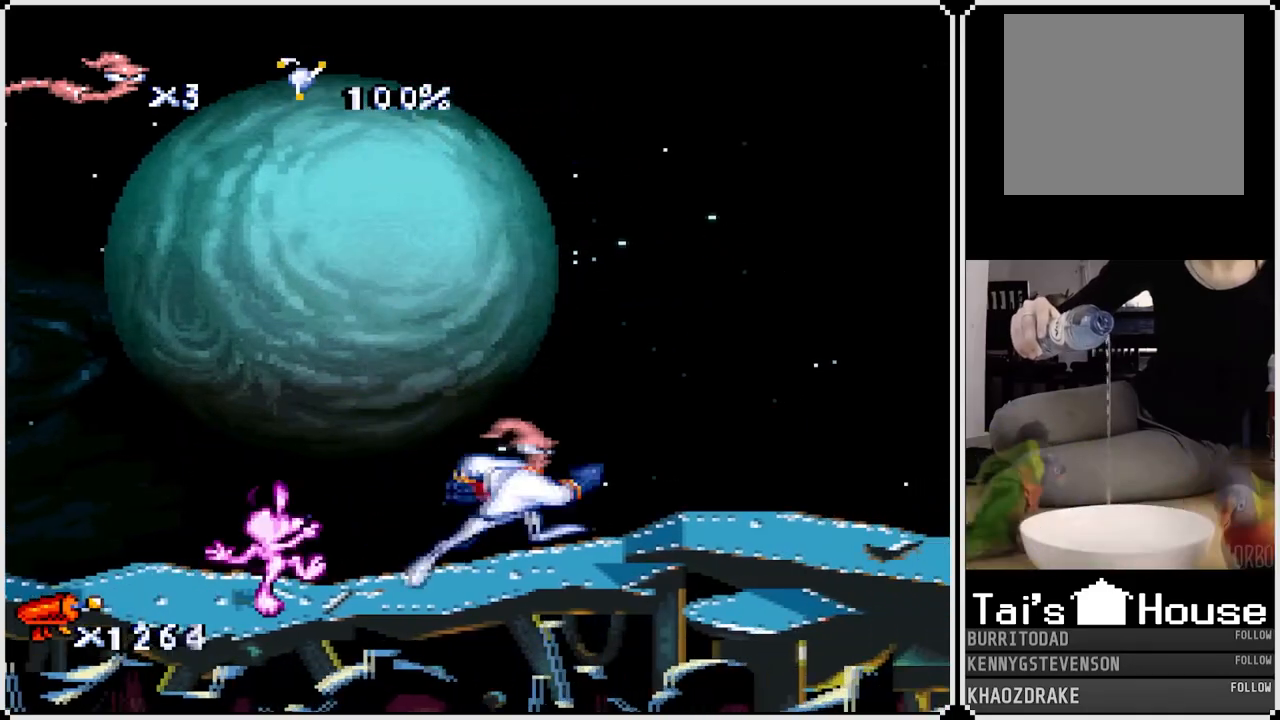
{"buttons": ["SQUARE", "DPAD_UP"], "left_stick": "center", "right_stick": "center", "events": [[117, "DPAD_RIGHT", "up"], [500, "DPAD_UP", "down"], [500, "SQUARE", "down"]]}
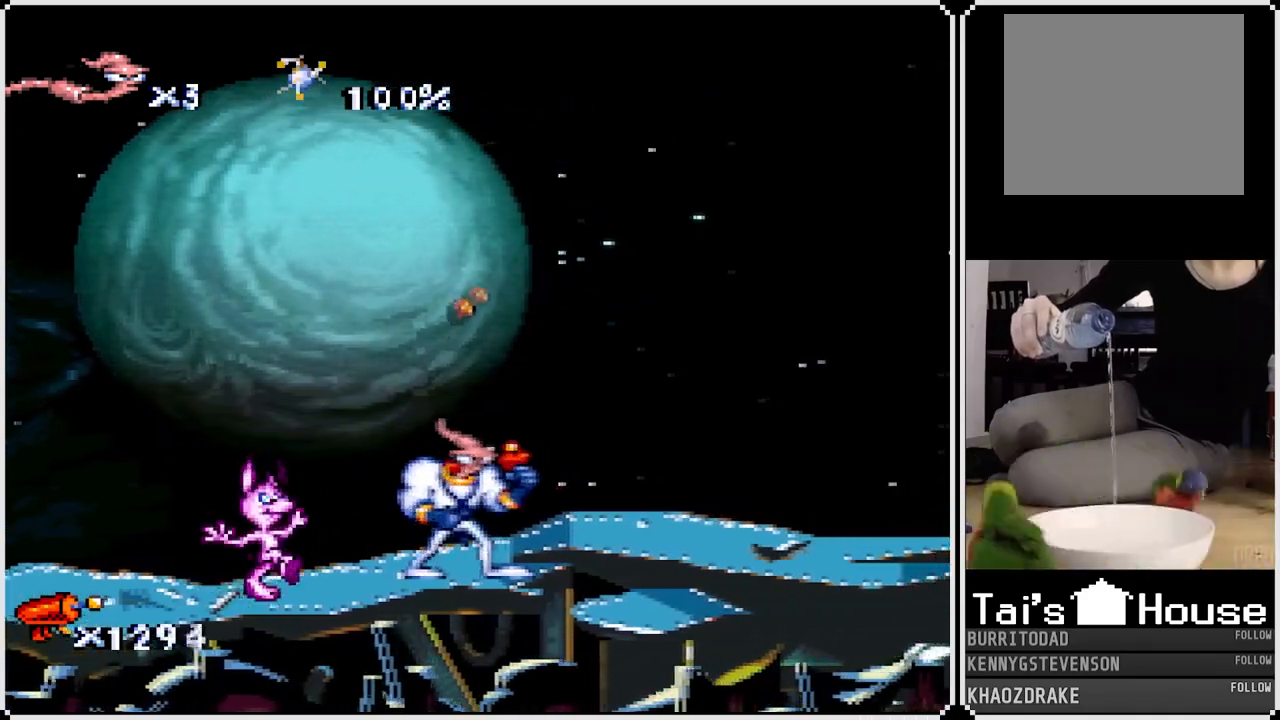
{"buttons": [], "left_stick": "center", "right_stick": "center", "events": [[267, "SQUARE", "up"], [317, "DPAD_UP", "up"]]}
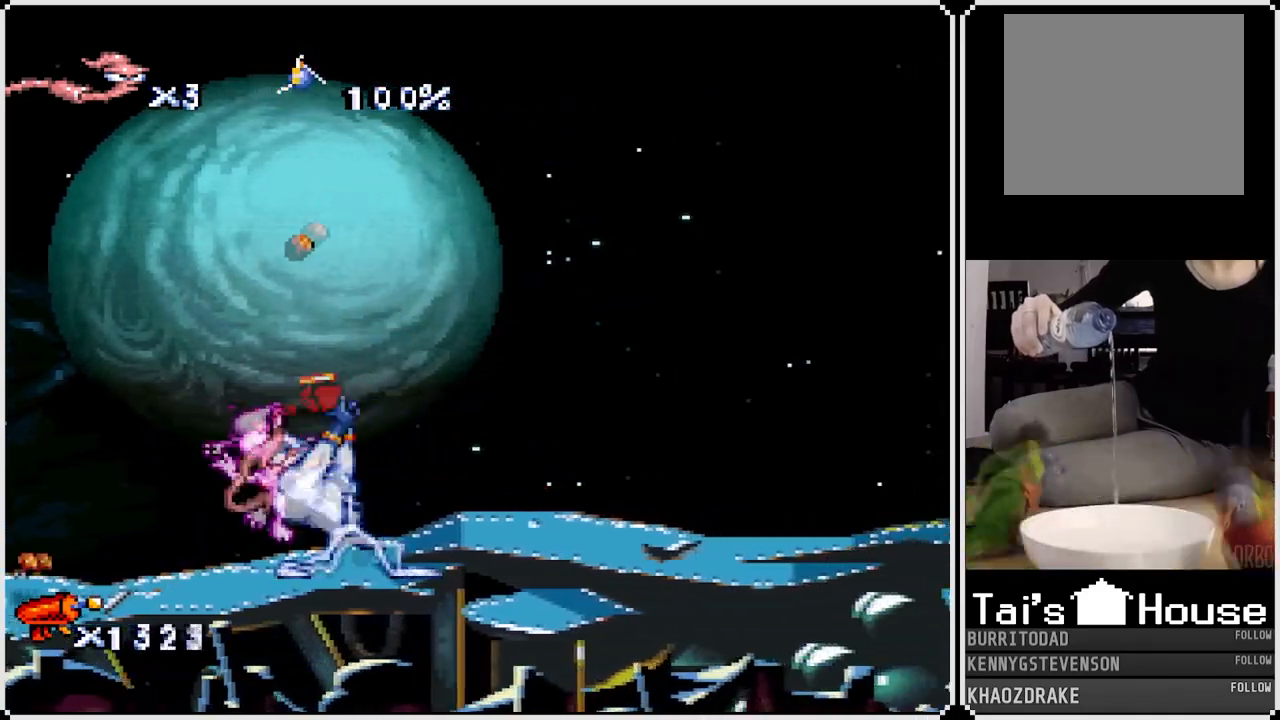
{"buttons": [], "left_stick": "center", "right_stick": "center", "events": []}
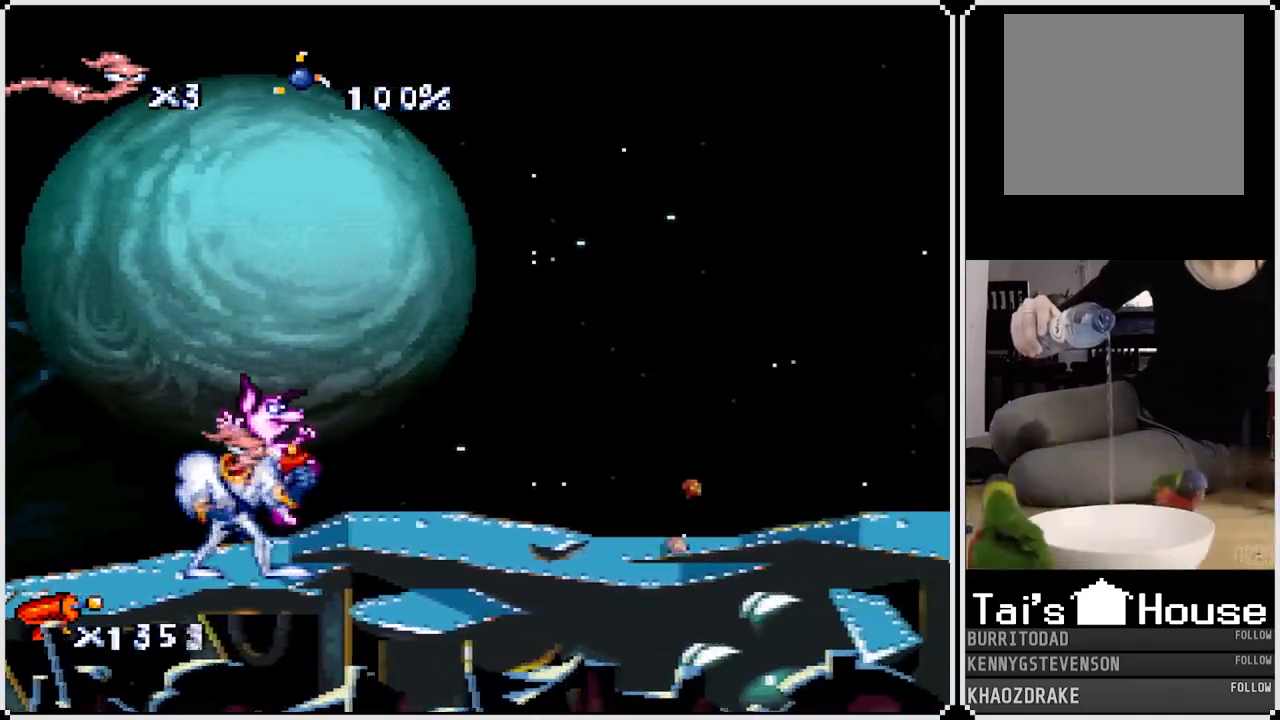
{"buttons": ["DPAD_RIGHT"], "left_stick": "center", "right_stick": "center", "events": [[467, "DPAD_RIGHT", "down"]]}
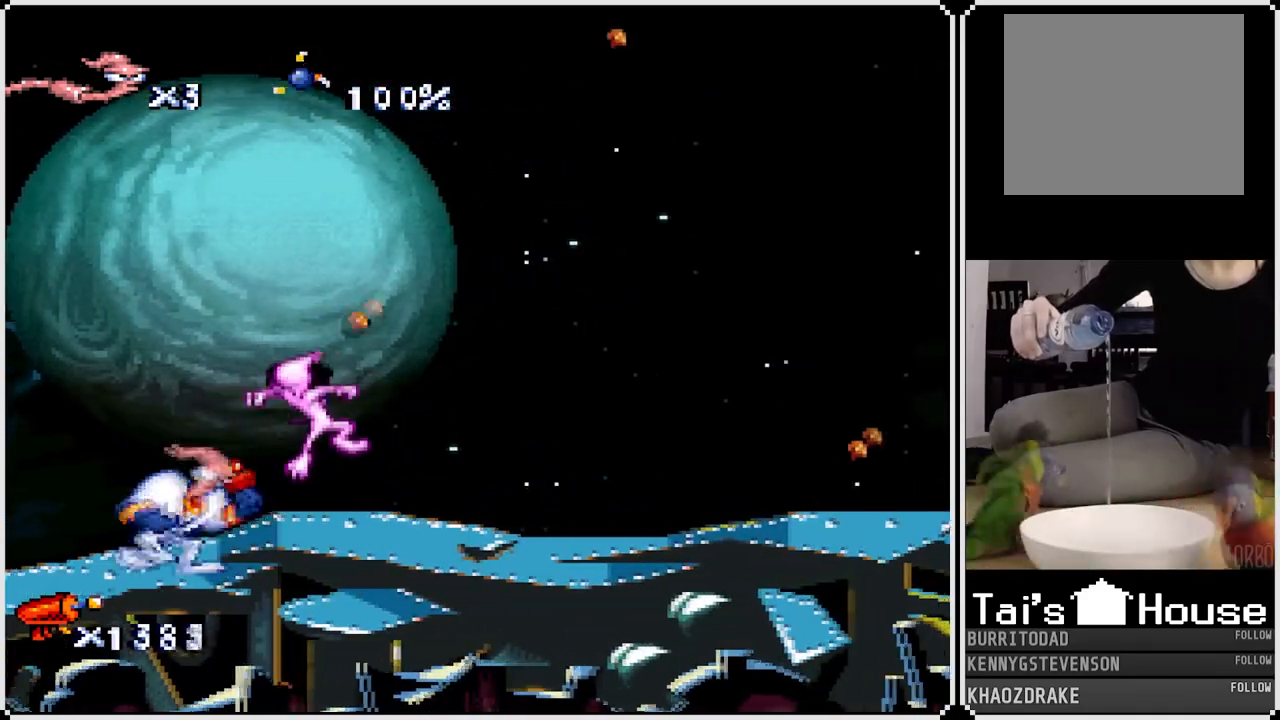
{"buttons": [], "left_stick": "center", "right_stick": "center", "events": [[117, "DPAD_RIGHT", "up"], [183, "SQUARE", "down"], [317, "SQUARE", "up"]]}
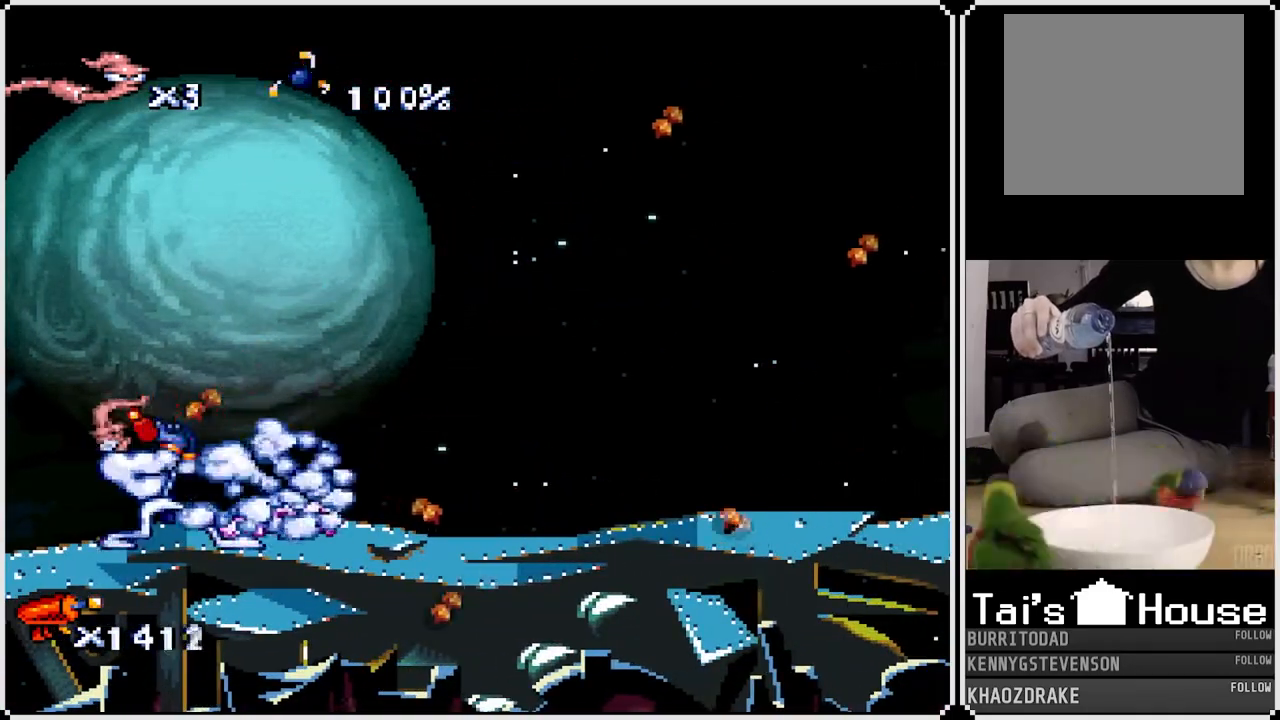
{"buttons": ["SQUARE", "DPAD_RIGHT"], "left_stick": "center", "right_stick": "center", "events": [[183, "SQUARE", "down"], [200, "DPAD_RIGHT", "down"], [233, "DPAD_UP", "down"], [383, "DPAD_RIGHT", "up"], [467, "DPAD_RIGHT", "down"], [500, "DPAD_UP", "up"]]}
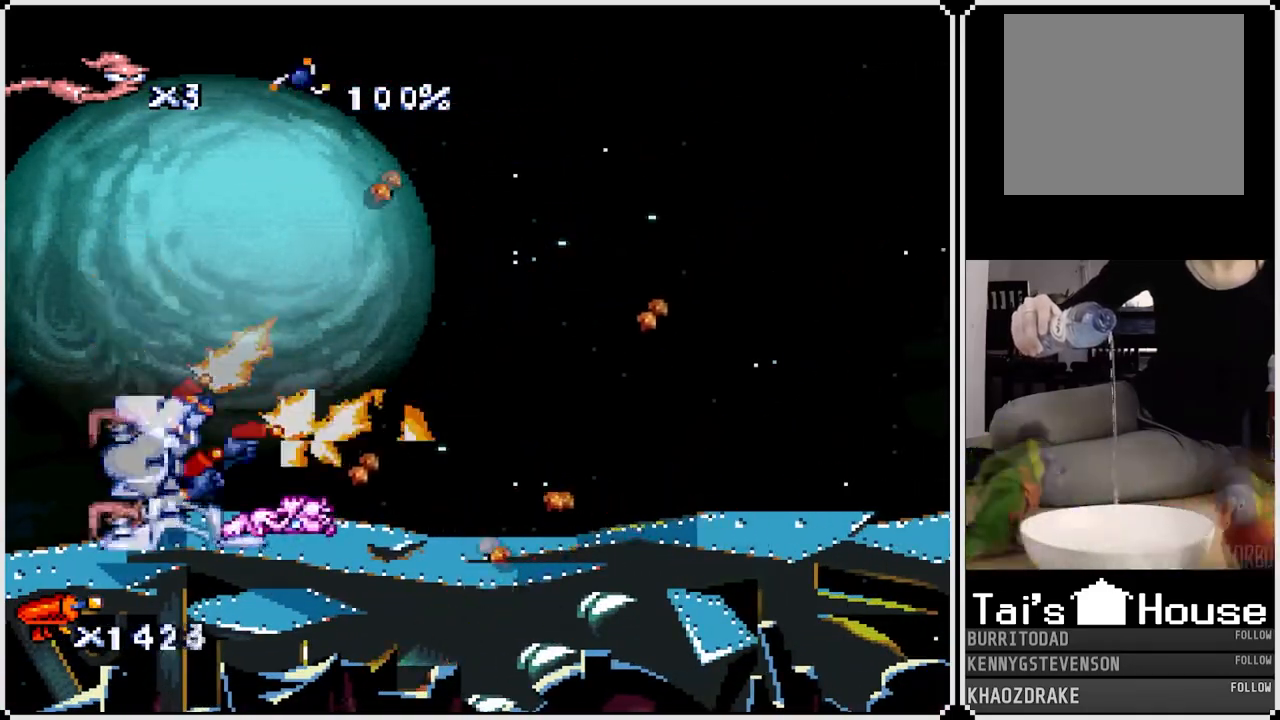
{"buttons": ["SQUARE", "DPAD_UP"], "left_stick": "center", "right_stick": "center", "events": [[150, "DPAD_UP", "down"], [183, "DPAD_RIGHT", "up"], [267, "DPAD_RIGHT", "down"], [300, "DPAD_UP", "up"], [417, "DPAD_RIGHT", "up"], [417, "DPAD_UP", "down"]]}
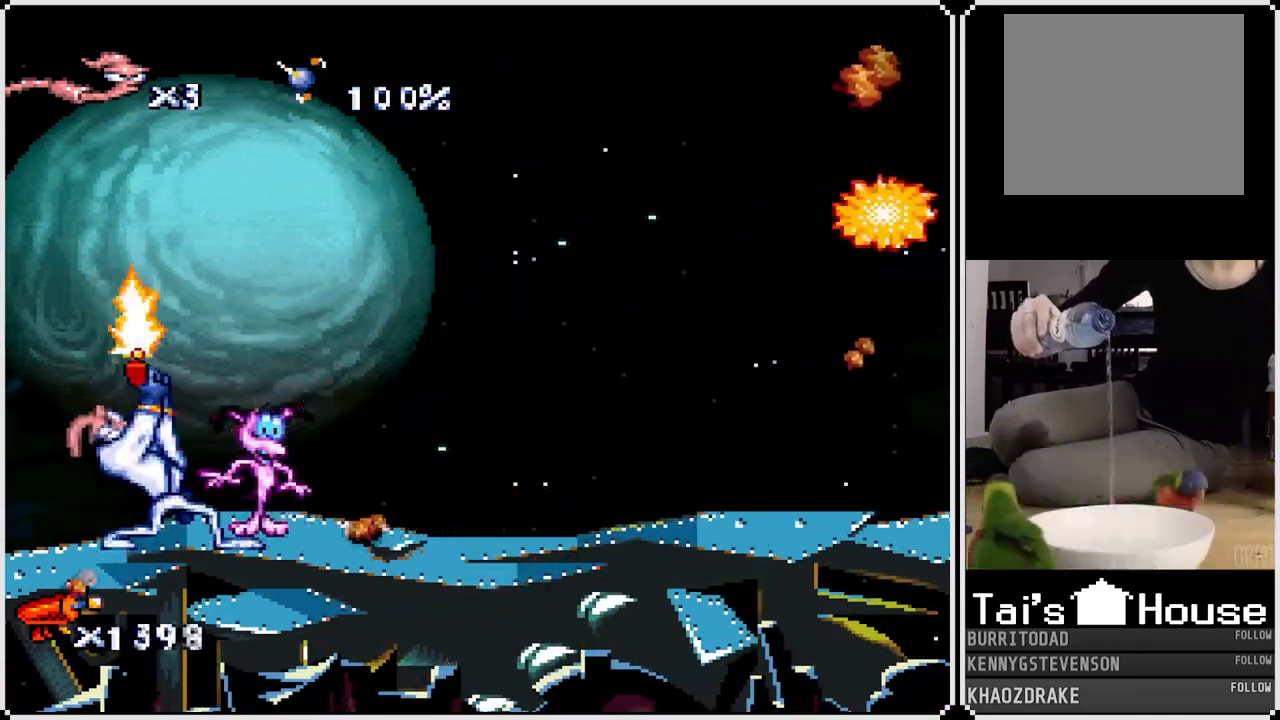
{"buttons": [], "left_stick": "center", "right_stick": "center", "events": [[17, "DPAD_RIGHT", "down"], [67, "DPAD_UP", "up"], [183, "DPAD_RIGHT", "up"], [233, "DPAD_RIGHT", "down"], [233, "DPAD_UP", "down"], [367, "DPAD_UP", "up"], [483, "SQUARE", "up"], [500, "DPAD_RIGHT", "up"]]}
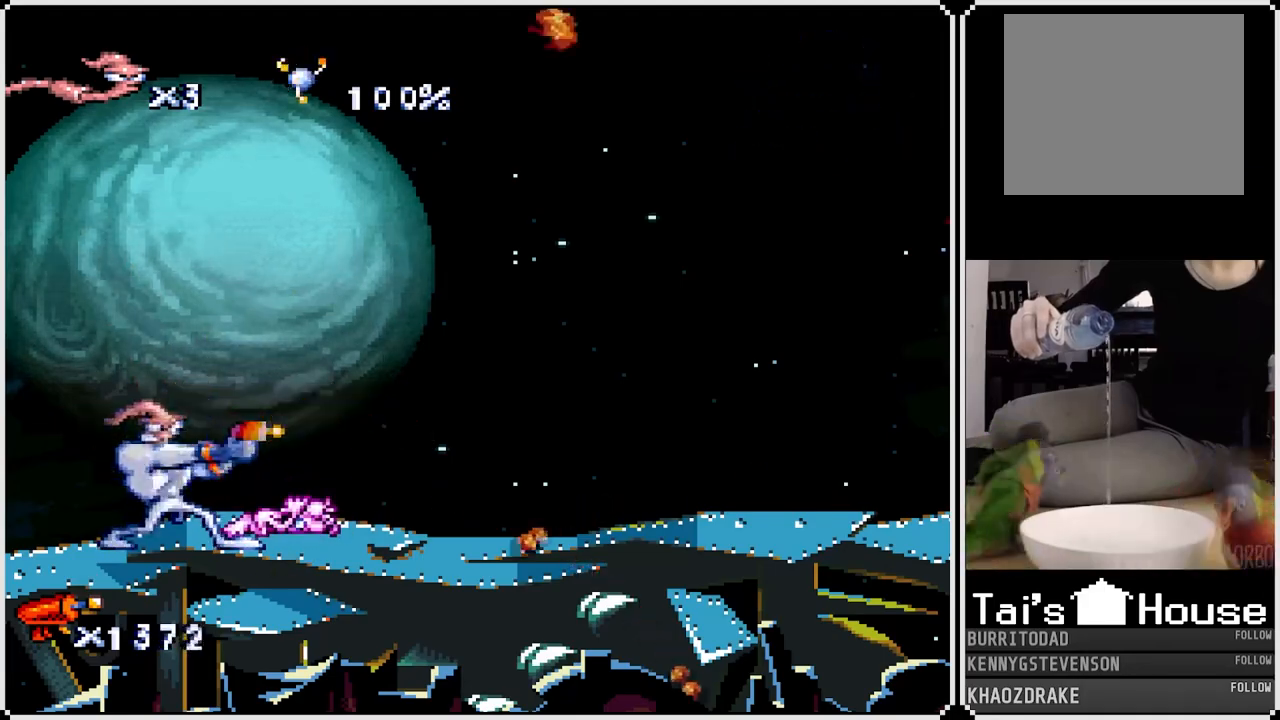
{"buttons": ["SQUARE", "DPAD_RIGHT"], "left_stick": "center", "right_stick": "center", "events": [[250, "DPAD_RIGHT", "down"], [300, "SQUARE", "down"], [367, "DPAD_UP", "down"], [383, "DPAD_RIGHT", "up"], [483, "DPAD_RIGHT", "down"], [500, "DPAD_UP", "up"]]}
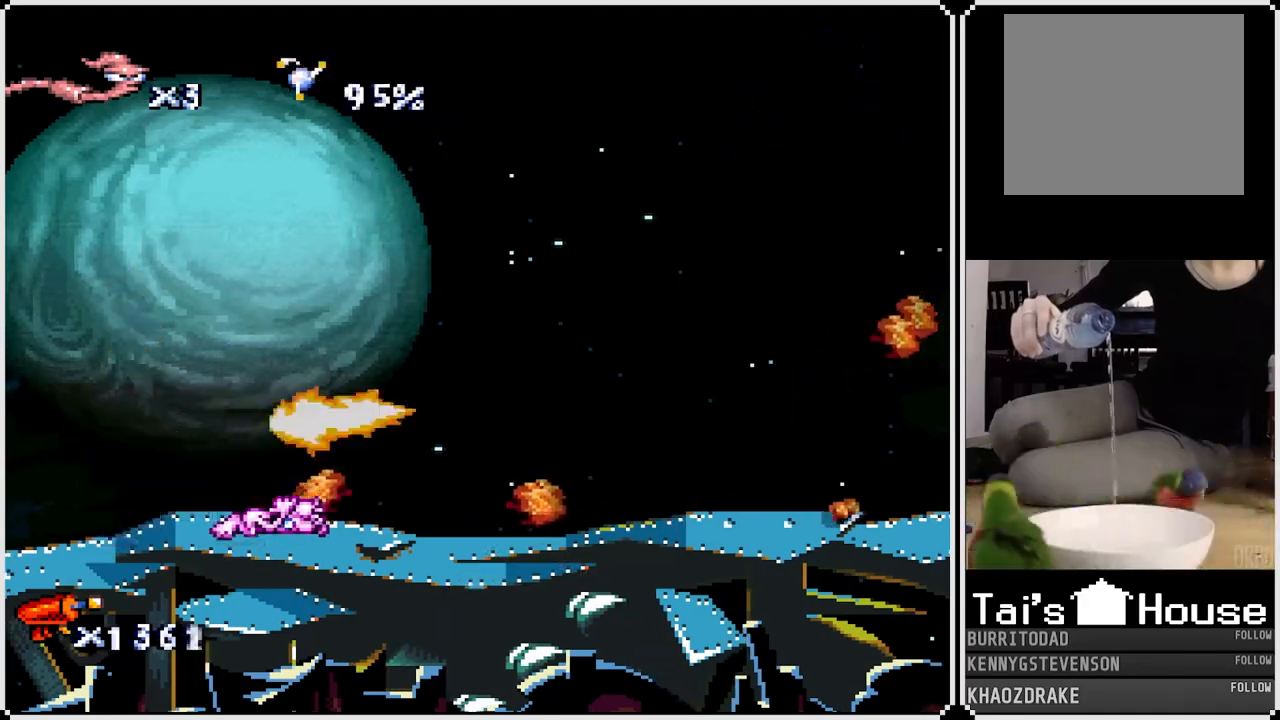
{"buttons": ["SQUARE", "DPAD_RIGHT"], "left_stick": "center", "right_stick": "center", "events": [[167, "DPAD_UP", "down"], [267, "DPAD_UP", "up"], [383, "DPAD_UP", "down"], [500, "DPAD_UP", "up"]]}
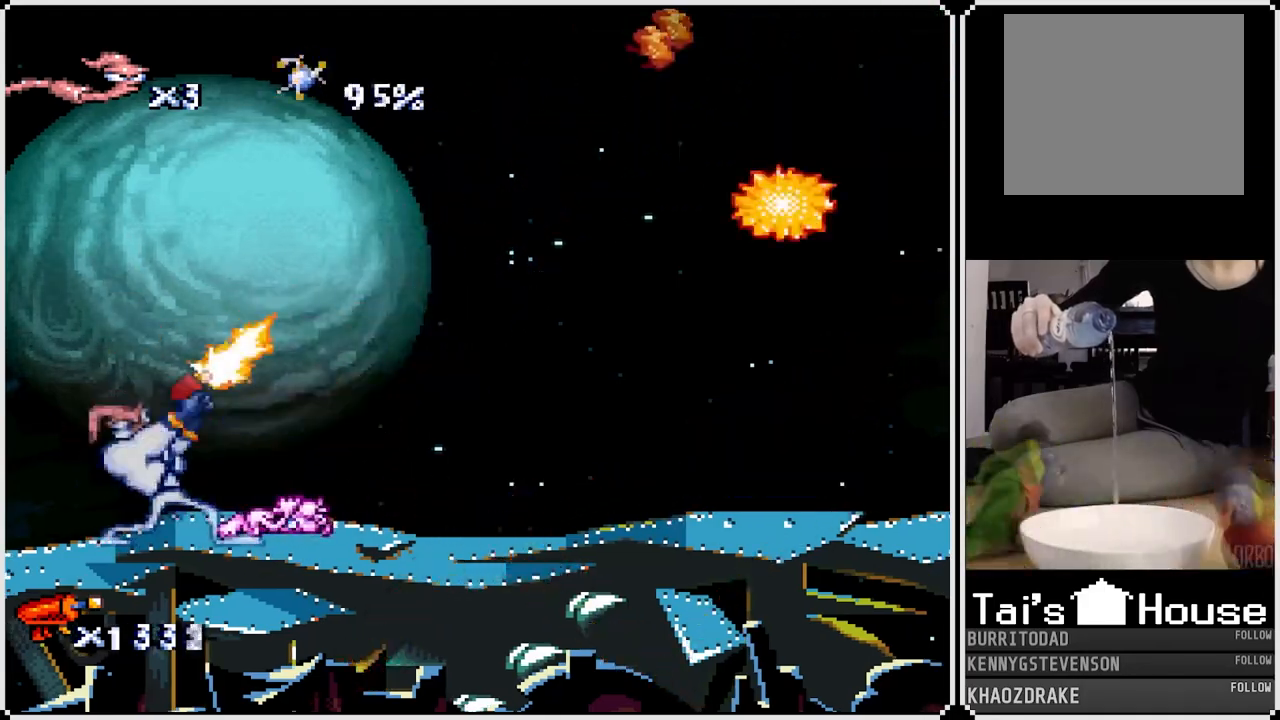
{"buttons": ["SQUARE", "DPAD_UP", "DPAD_RIGHT"], "left_stick": "center", "right_stick": "center", "events": [[83, "DPAD_UP", "down"], [167, "DPAD_UP", "up"], [250, "DPAD_UP", "down"], [317, "DPAD_RIGHT", "up"], [333, "DPAD_RIGHT", "down"], [400, "DPAD_UP", "up"], [500, "DPAD_UP", "down"]]}
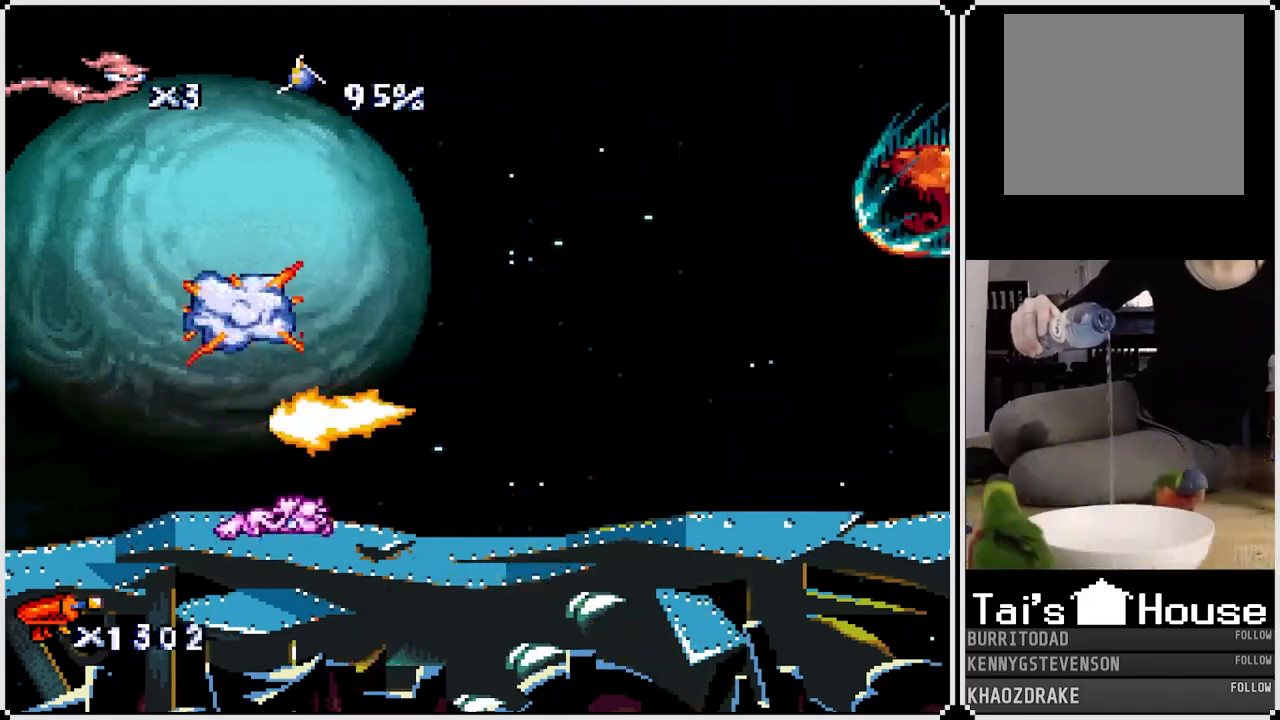
{"buttons": ["SQUARE", "DPAD_RIGHT"], "left_stick": "center", "right_stick": "center", "events": [[200, "DPAD_UP", "up"], [300, "DPAD_UP", "down"], [350, "DPAD_RIGHT", "up"], [450, "DPAD_RIGHT", "down"], [483, "DPAD_UP", "up"]]}